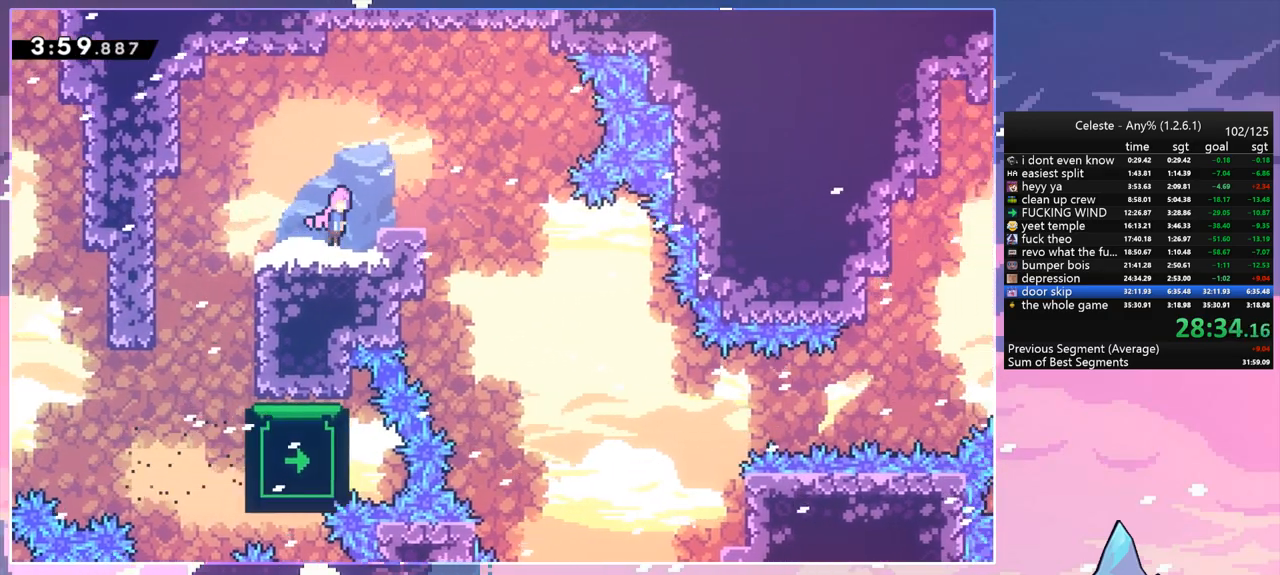
Gameplay with keyboard; each line is a JSON object with the keys held at the frame after it. "events" lists presses ("down") and releases ("up") of "dash", "down", "grab", "jump", "jump2", "left", "menu", "right", "skip" and "up" between this image and that frame as [ms after this image, input, new state], when the widget could be followed in between. No other keys are recorded. Mouse input is not recorded. Key names are as the overlay labels them; some are game actions (e.g. jump) rather than physical keys.
{"keys": ["jump"], "events": [[383, "right", "up"]]}
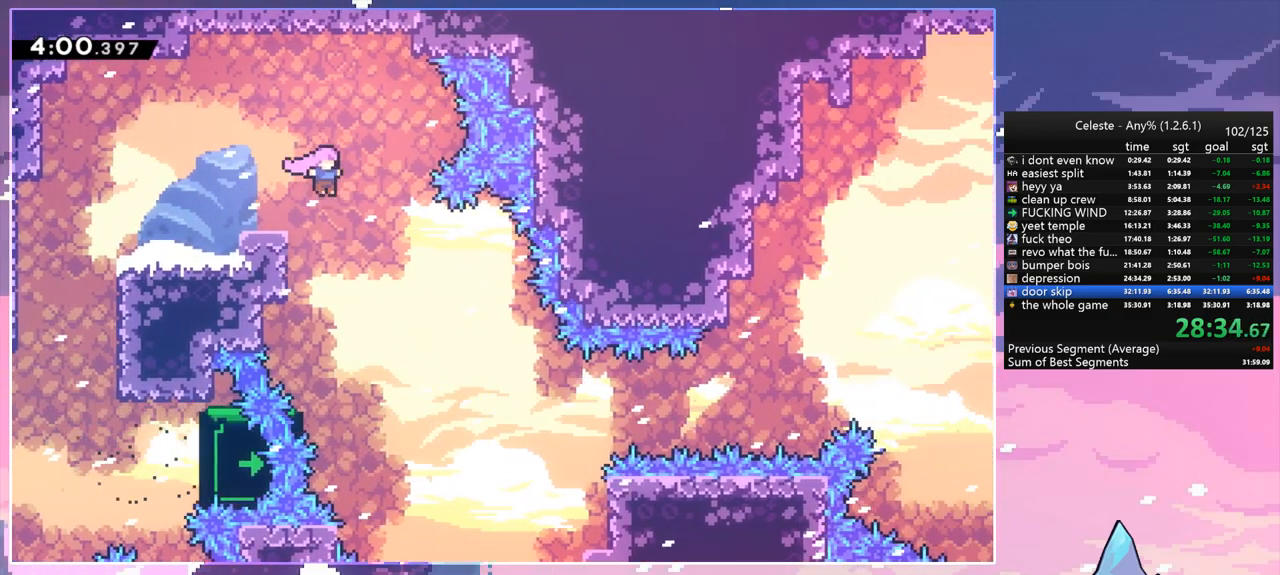
{"keys": [], "events": [[350, "jump", "up"]]}
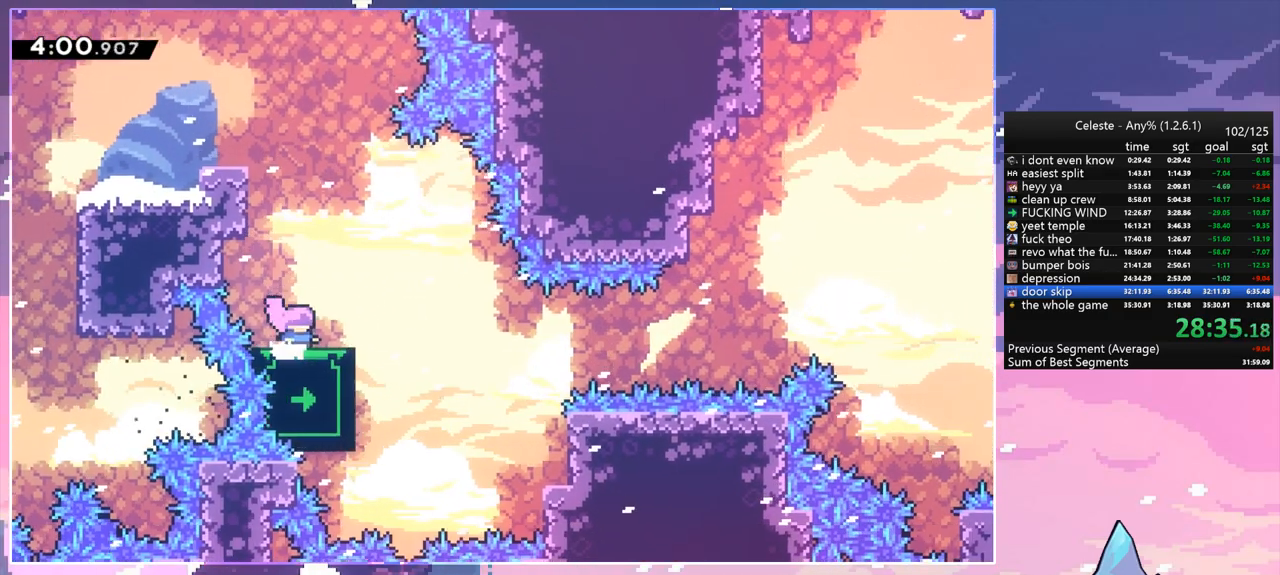
{"keys": [], "events": [[133, "left", "down"], [217, "left", "up"]]}
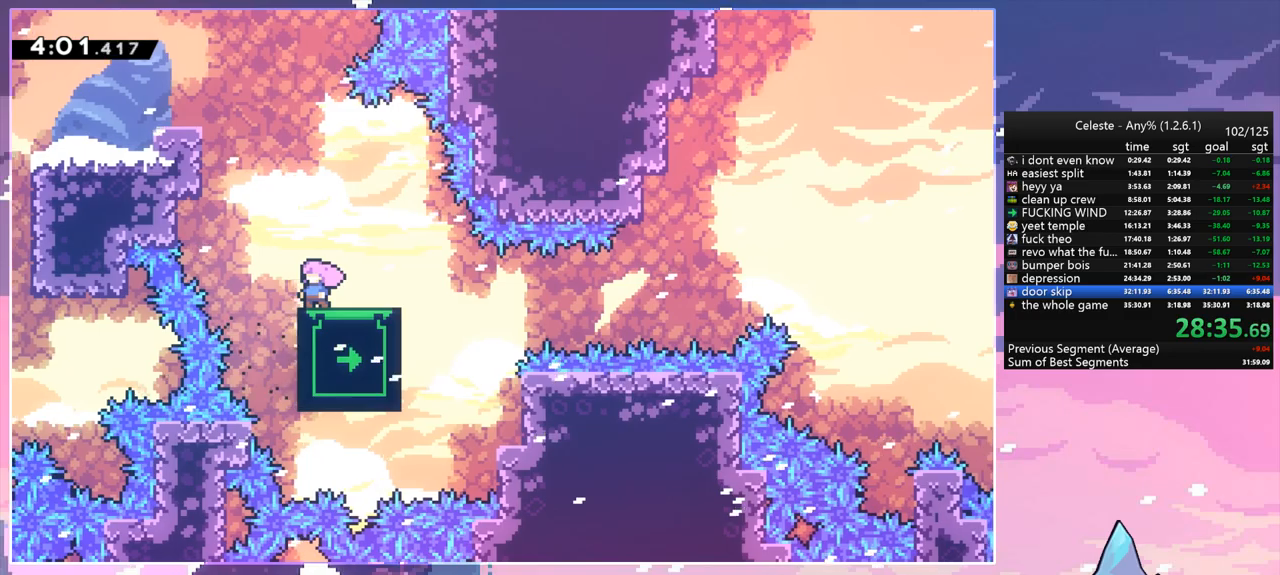
{"keys": [], "events": [[50, "up", "down"], [383, "up", "up"]]}
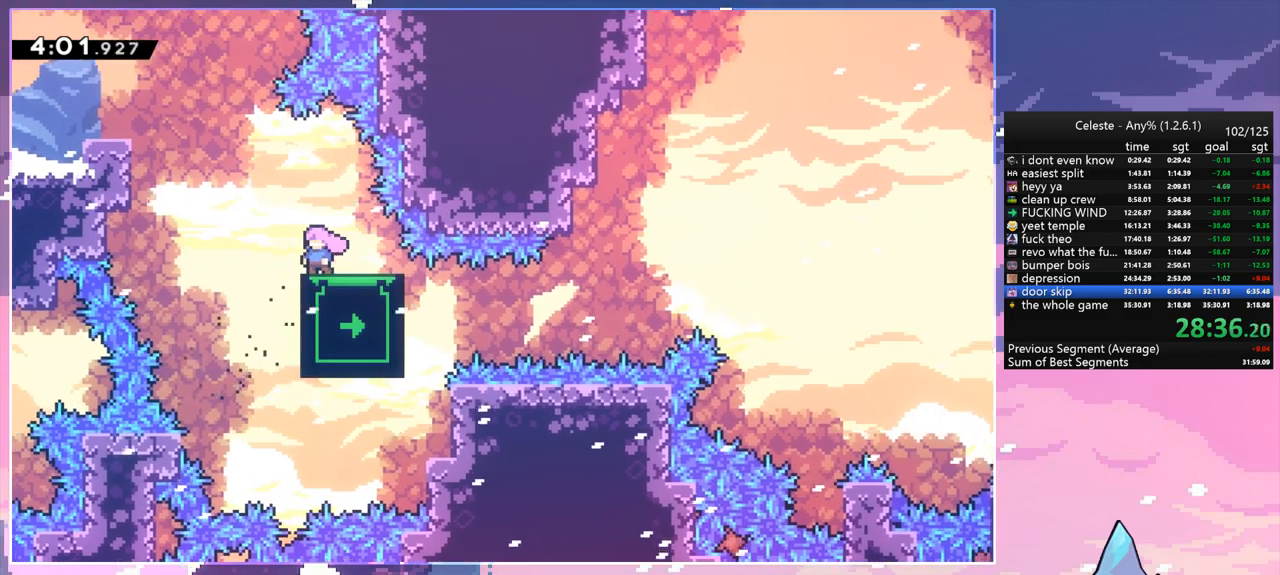
{"keys": ["down", "right"], "events": [[300, "down", "down"], [300, "right", "down"]]}
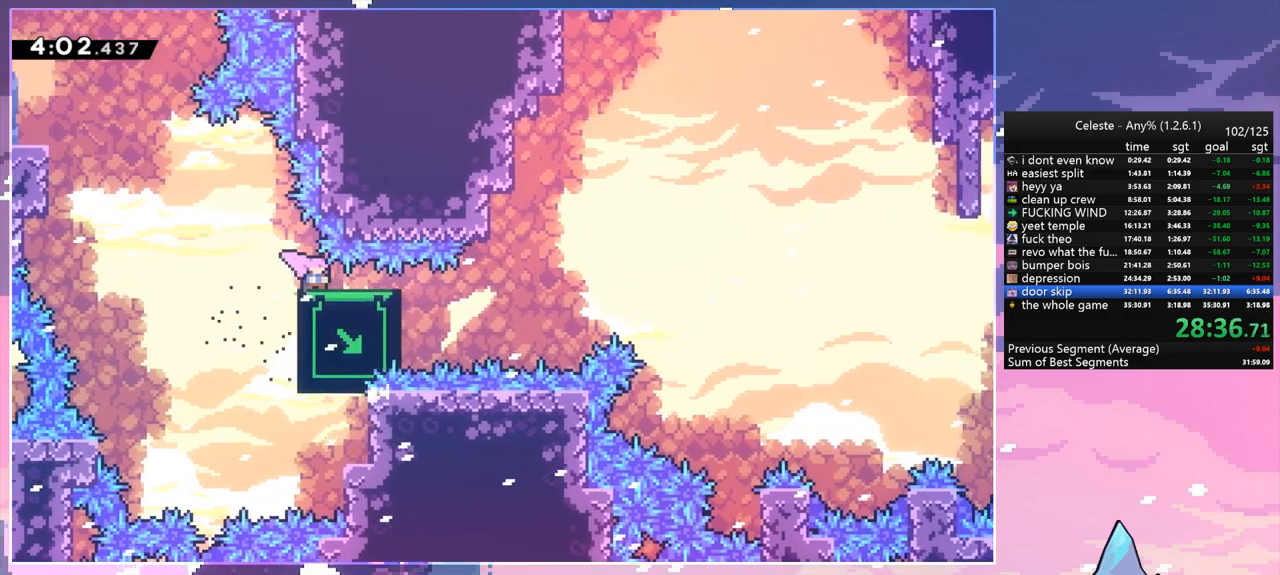
{"keys": ["dash", "down", "right"], "events": [[450, "dash", "down"]]}
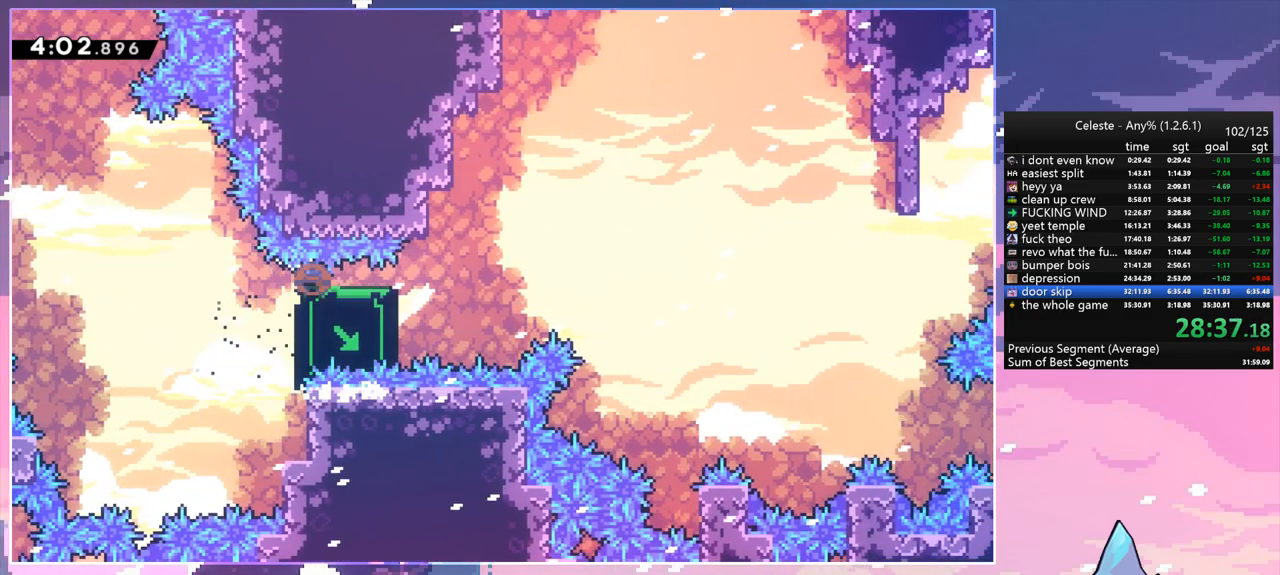
{"keys": ["jump", "right", "up"], "events": [[150, "down", "up"], [150, "jump", "down"], [233, "dash", "up"], [467, "up", "down"]]}
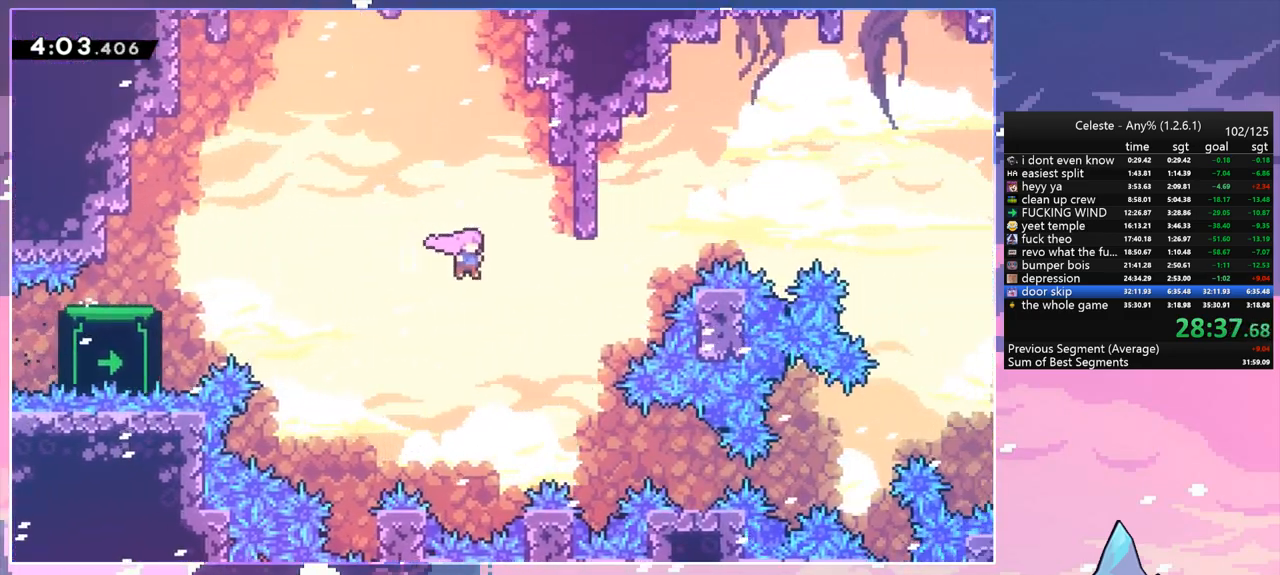
{"keys": ["right"], "events": [[150, "dash", "down"], [200, "jump", "up"], [350, "dash", "up"], [433, "up", "up"]]}
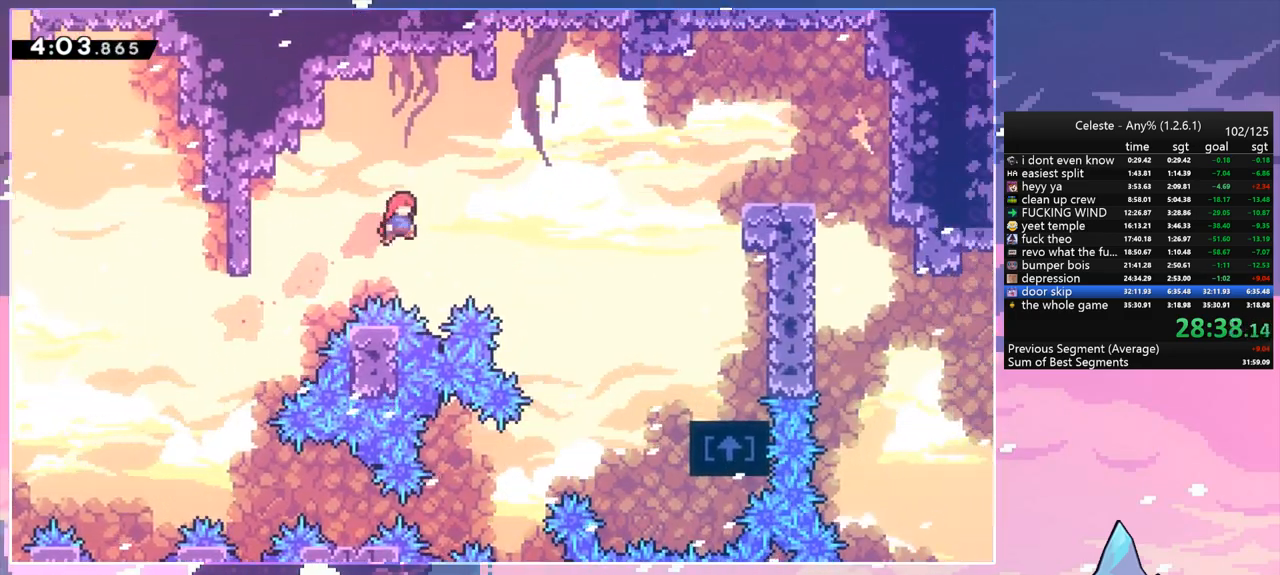
{"keys": ["right"], "events": [[83, "dash", "down"], [267, "dash", "up"]]}
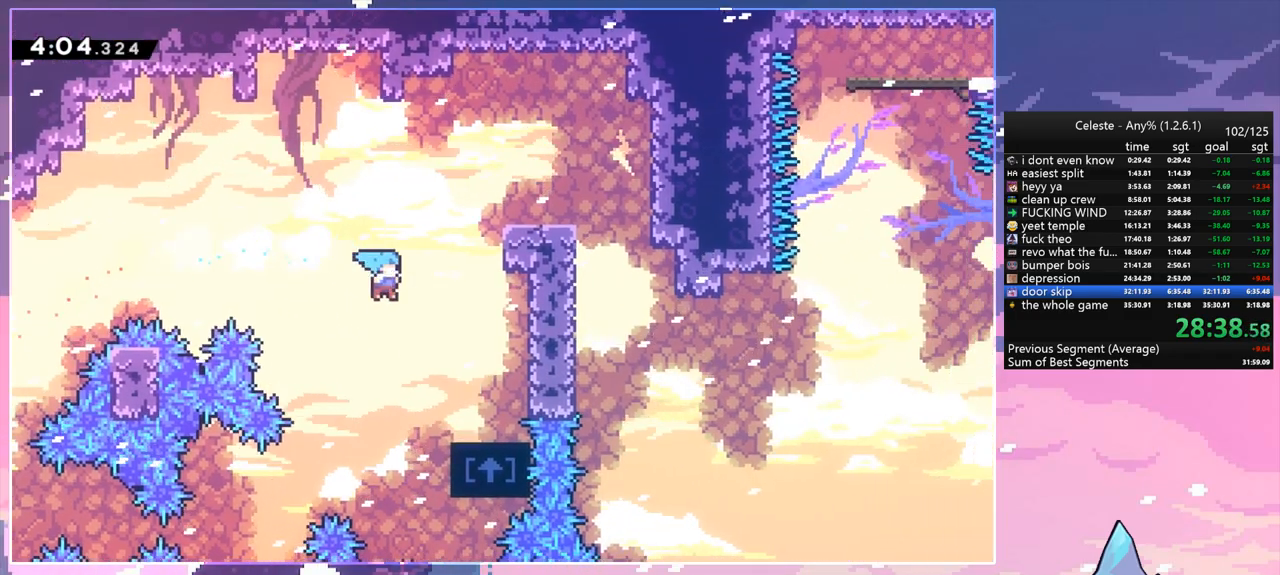
{"keys": ["jump", "up"], "events": [[283, "right", "up"], [283, "up", "down"], [333, "jump", "down"]]}
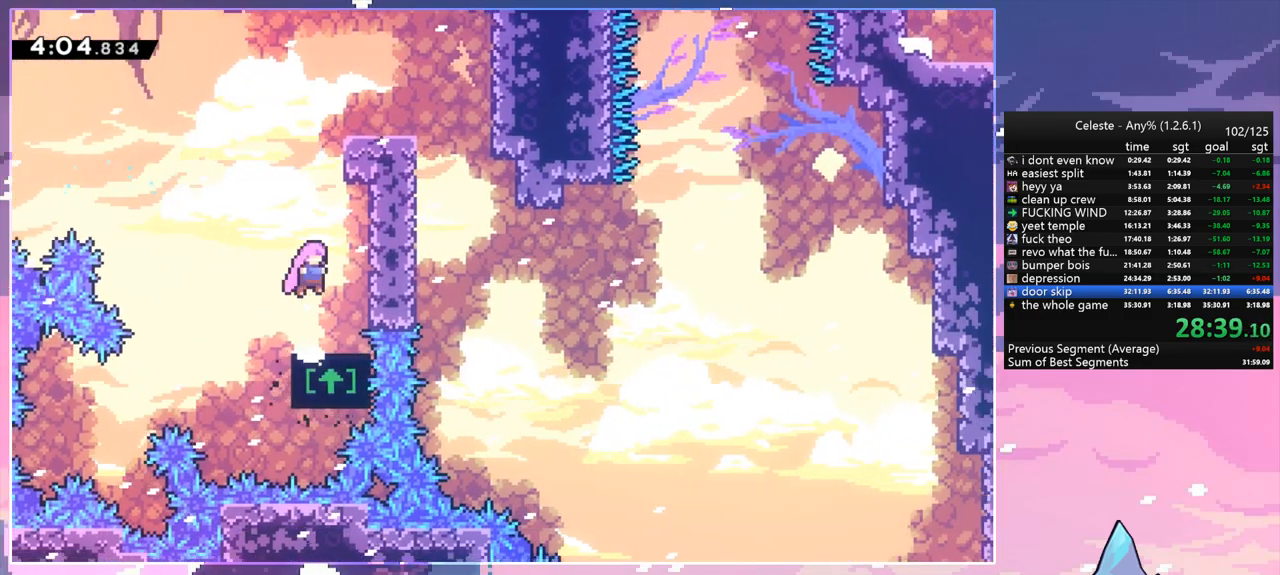
{"keys": ["right"], "events": [[117, "dash", "down"], [150, "jump", "up"], [250, "right", "down"], [300, "dash", "up"], [300, "up", "up"]]}
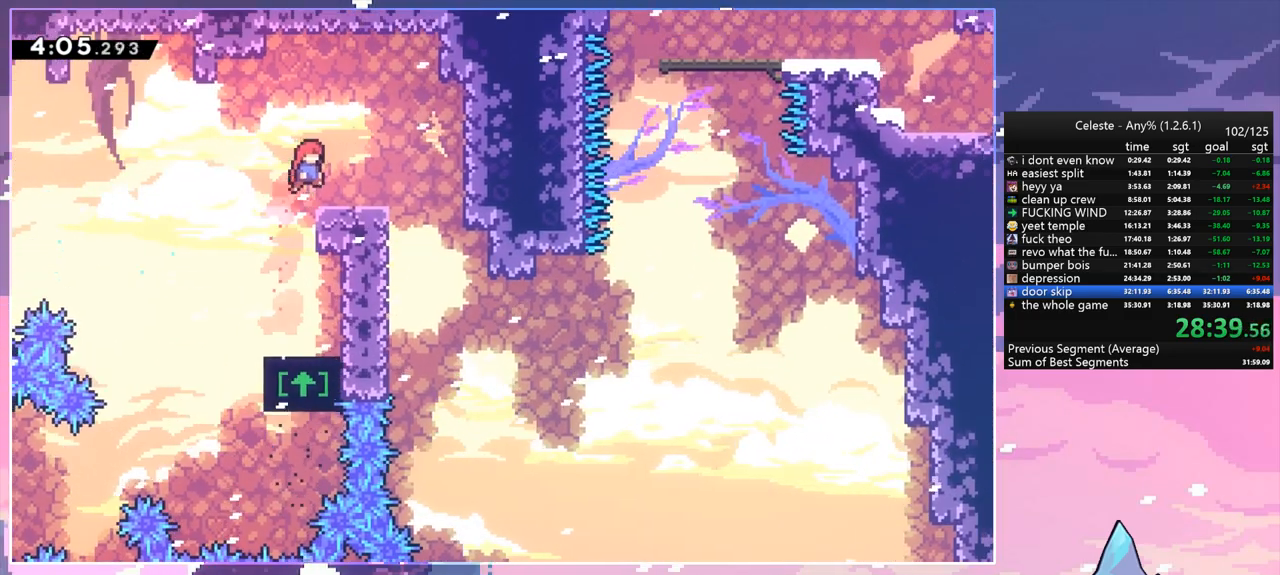
{"keys": ["right"], "events": []}
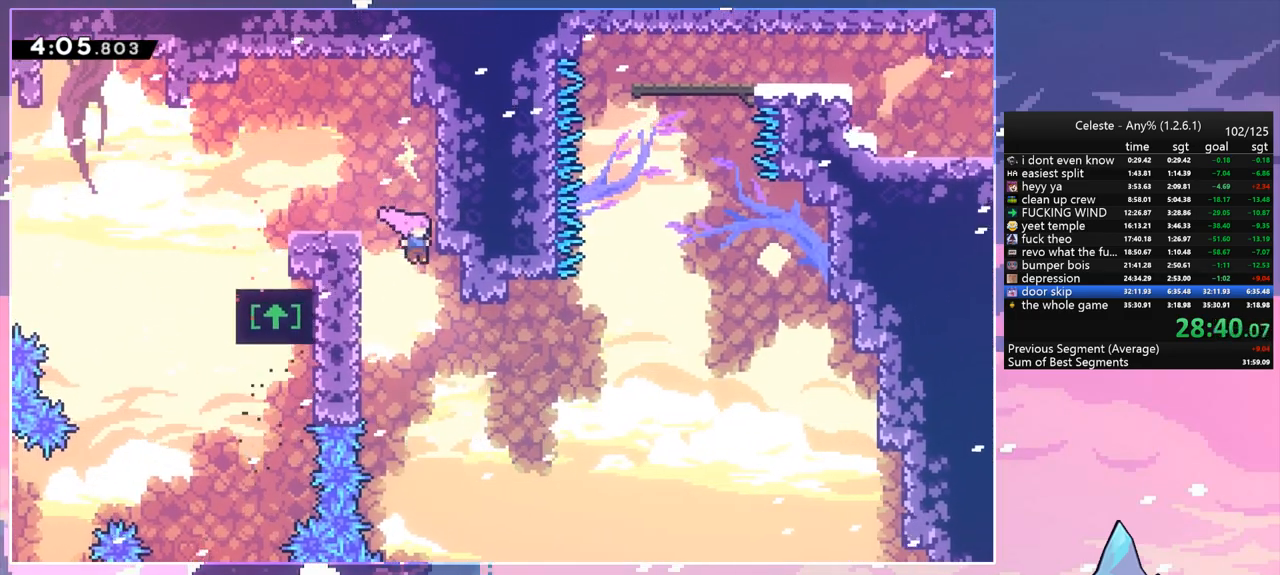
{"keys": ["dash", "up"], "events": [[383, "up", "down"], [417, "dash", "down"], [417, "right", "up"]]}
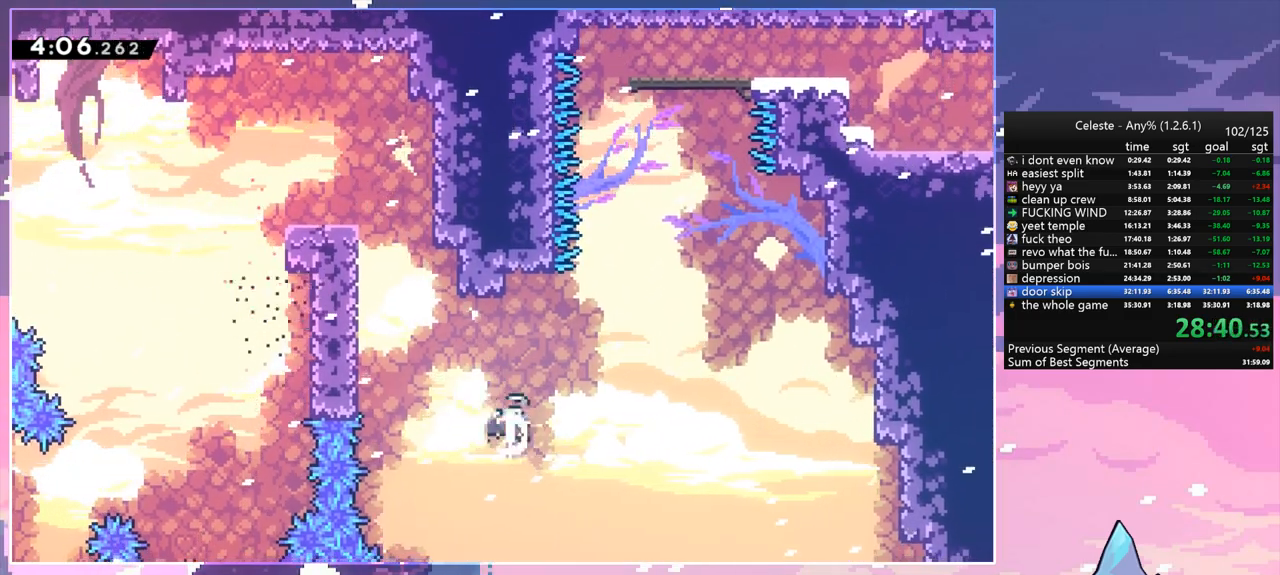
{"keys": ["jump", "right", "up"], "events": [[150, "jump", "down"], [200, "right", "down"], [250, "dash", "up"], [250, "up", "up"], [483, "up", "down"]]}
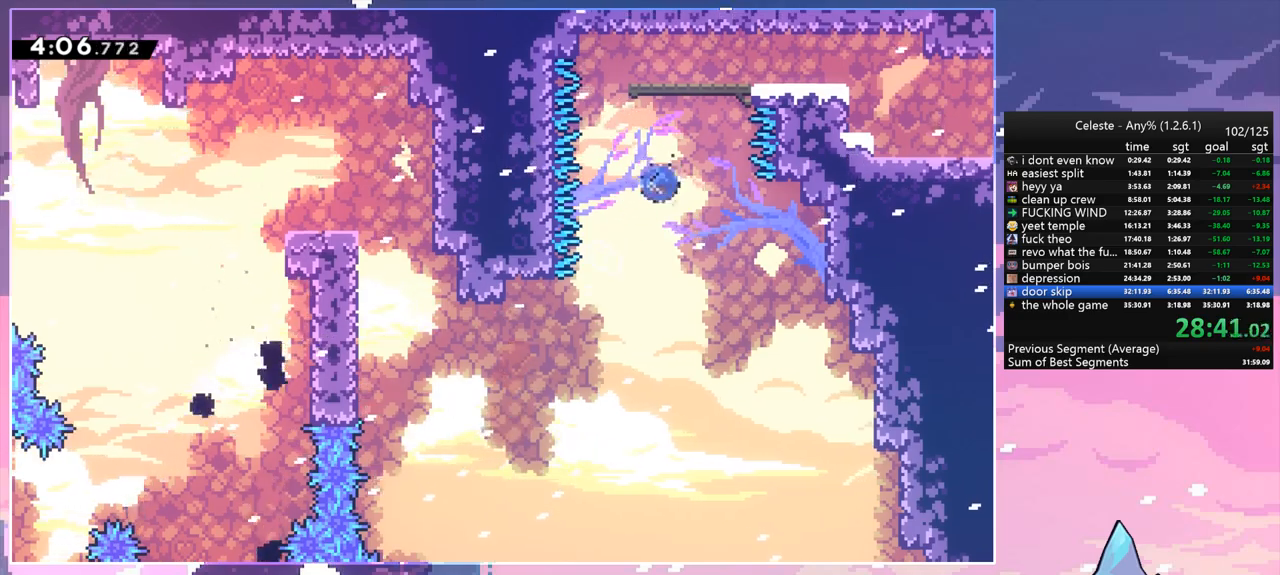
{"keys": ["dash", "down", "right"], "events": [[33, "dash", "down"], [33, "jump", "up"], [33, "right", "up"], [183, "dash", "up"], [183, "up", "up"], [217, "down", "down"], [217, "right", "down"], [450, "dash", "down"]]}
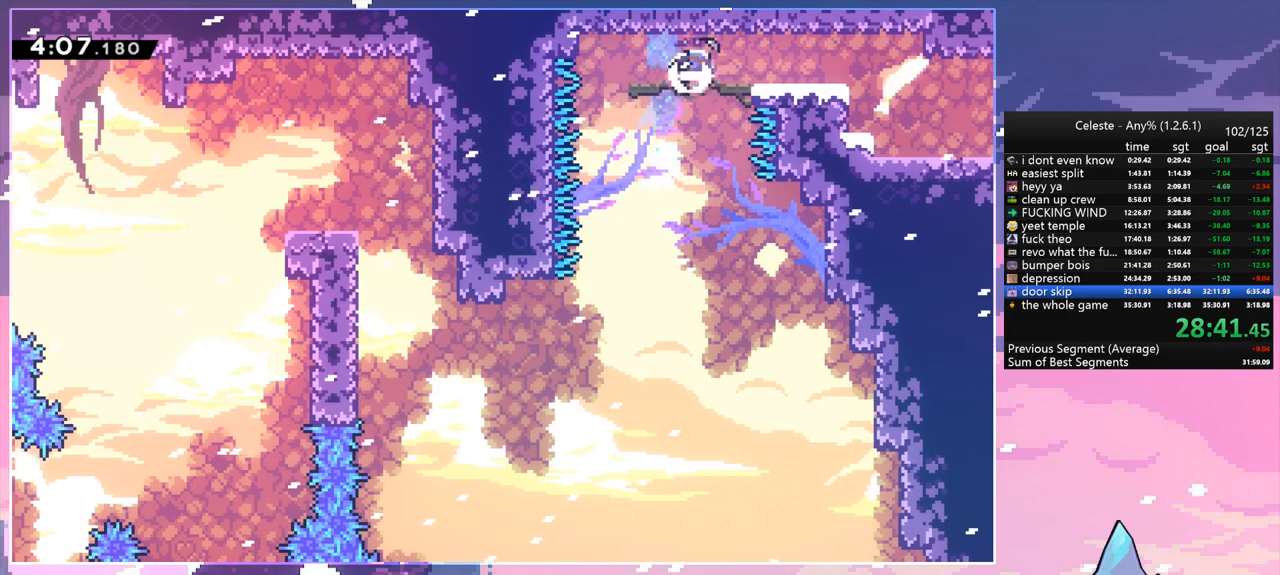
{"keys": ["right"], "events": [[100, "jump", "down"], [183, "dash", "up"], [183, "jump", "up"], [233, "dash", "down"], [333, "dash", "up"], [467, "down", "up"]]}
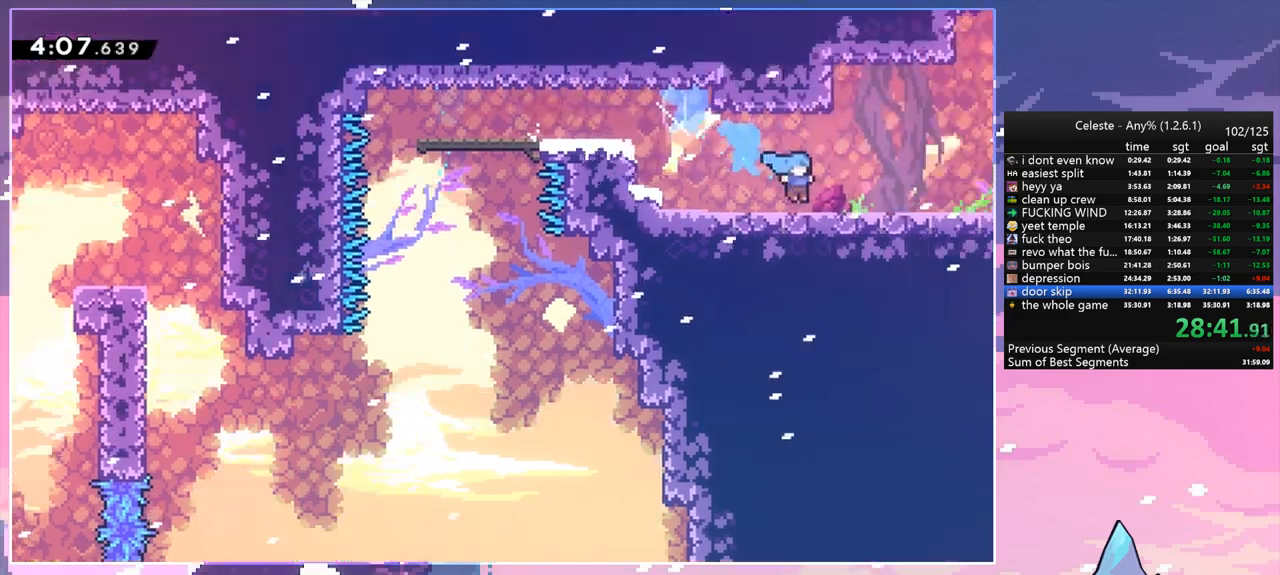
{"keys": ["right"], "events": []}
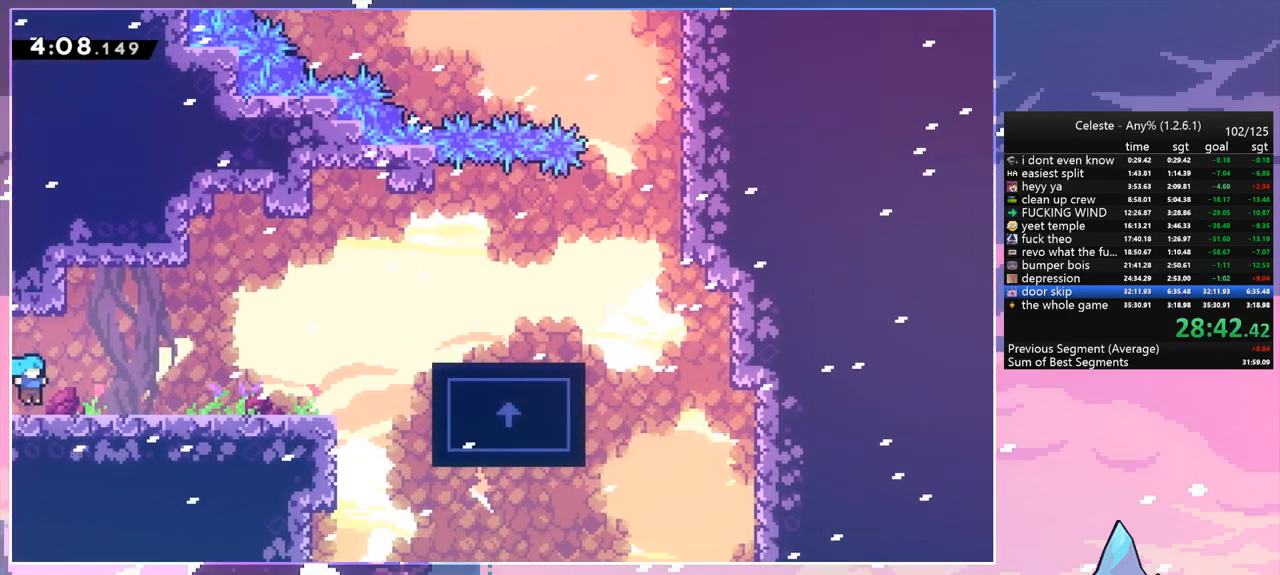
{"keys": ["down", "jump", "right"], "events": [[183, "jump", "down"], [500, "down", "down"]]}
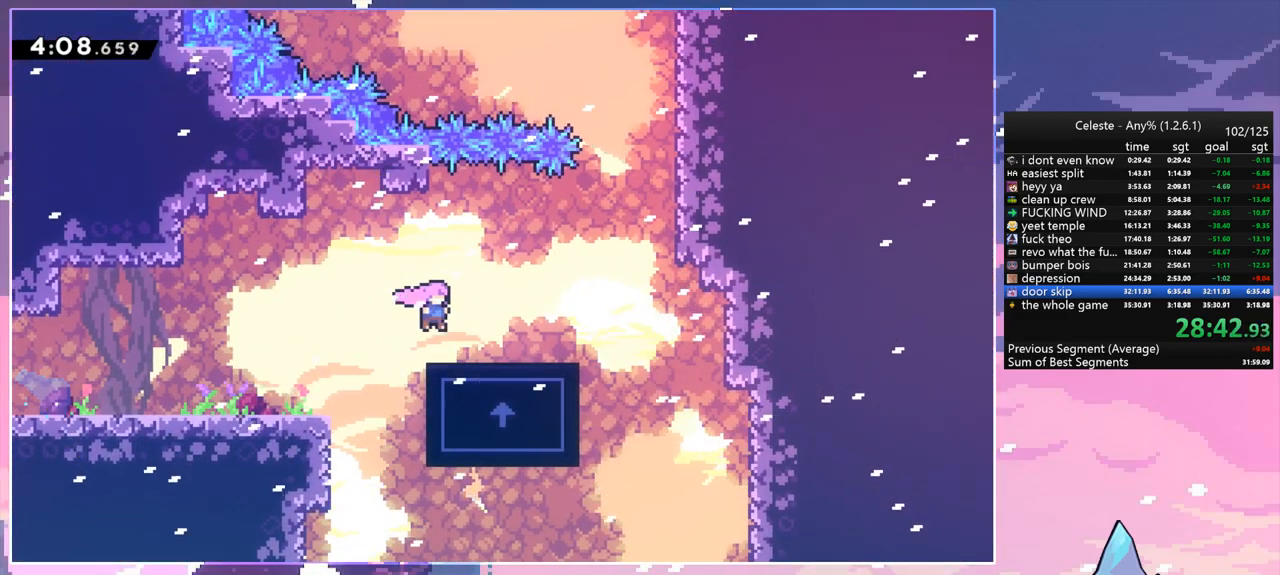
{"keys": ["jump", "right", "up"], "events": [[50, "dash", "down"], [50, "jump", "up"], [50, "right", "up"], [183, "down", "up"], [233, "dash", "up"], [233, "jump", "down"], [233, "right", "down"], [433, "up", "down"]]}
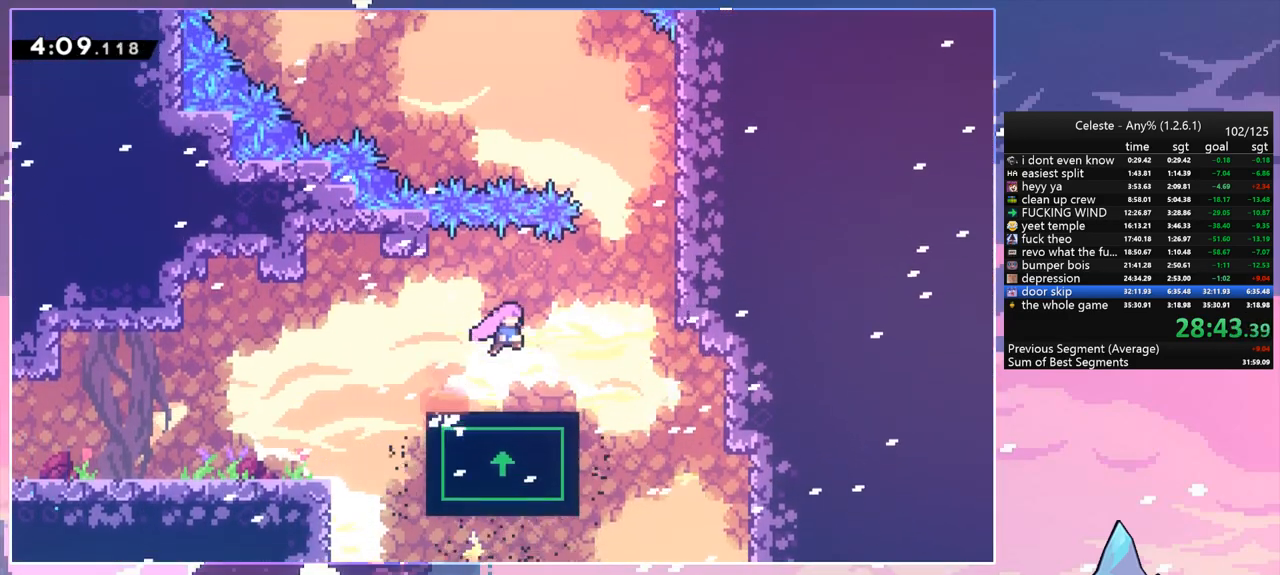
{"keys": ["grab", "right", "up"], "events": [[200, "dash", "down"], [200, "jump", "up"], [350, "grab", "down"], [400, "dash", "up"]]}
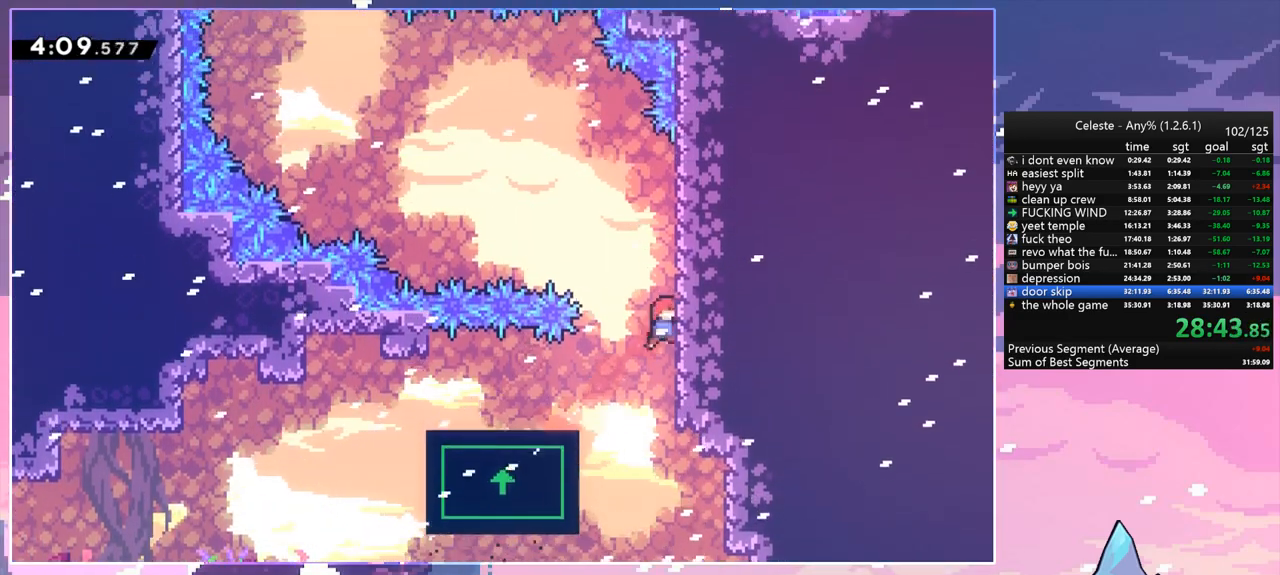
{"keys": ["jump", "left"], "events": [[33, "jump", "down"], [167, "grab", "up"], [217, "jump", "up"], [267, "up", "up"], [367, "jump", "down"], [367, "left", "down"], [367, "right", "up"]]}
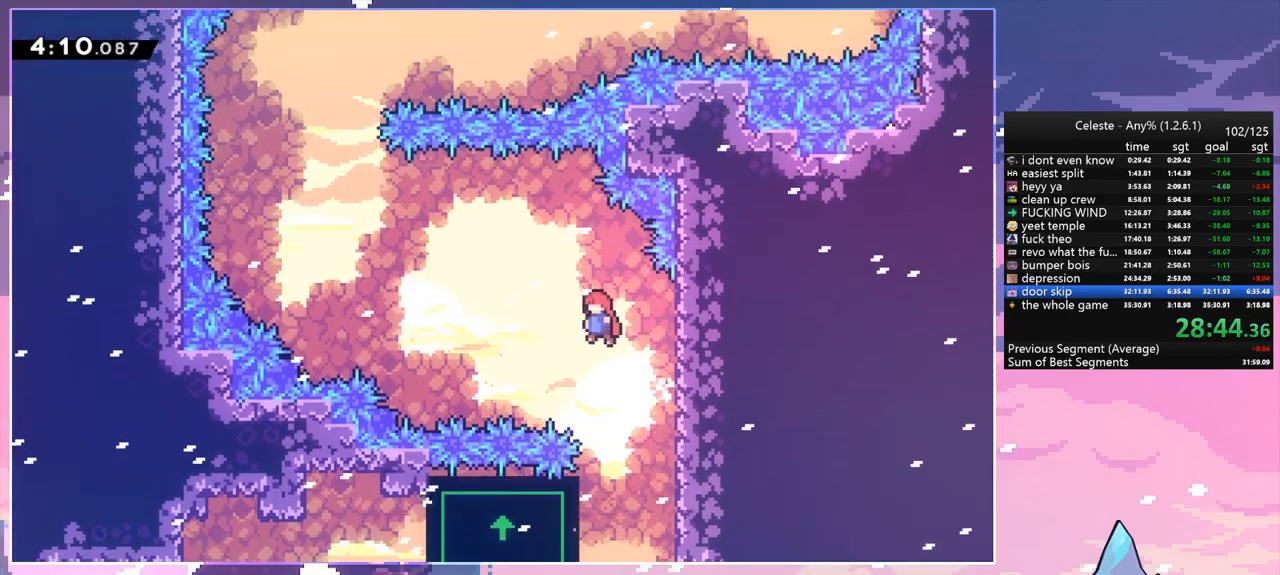
{"keys": ["left"], "events": [[333, "jump", "up"]]}
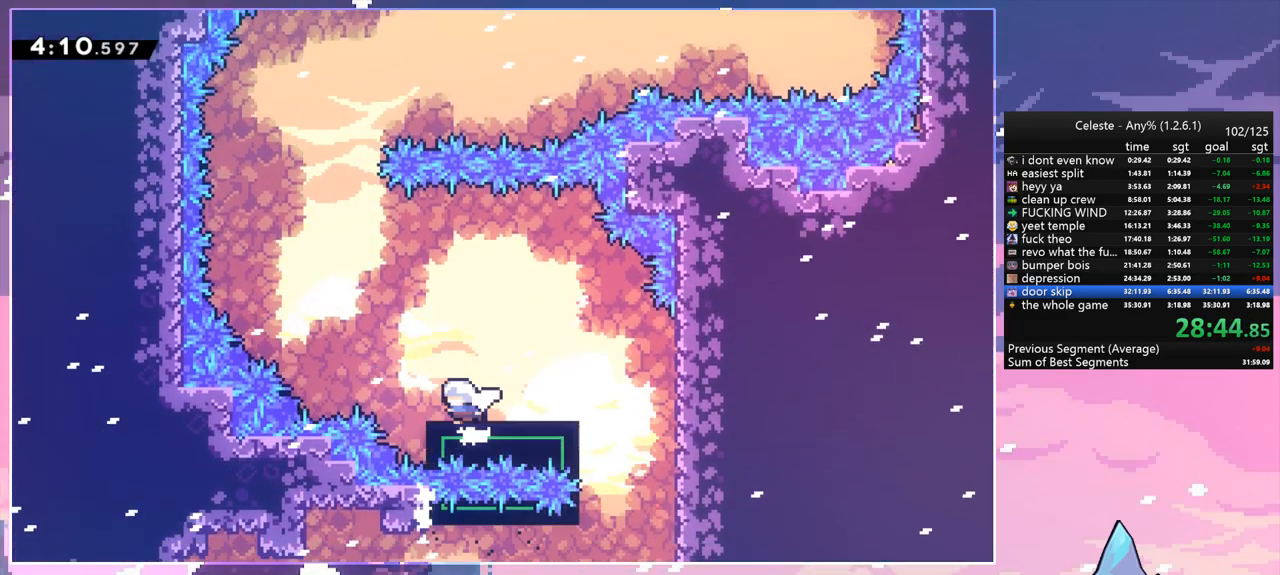
{"keys": ["jump", "left", "up"], "events": [[67, "jump", "down"], [483, "up", "down"]]}
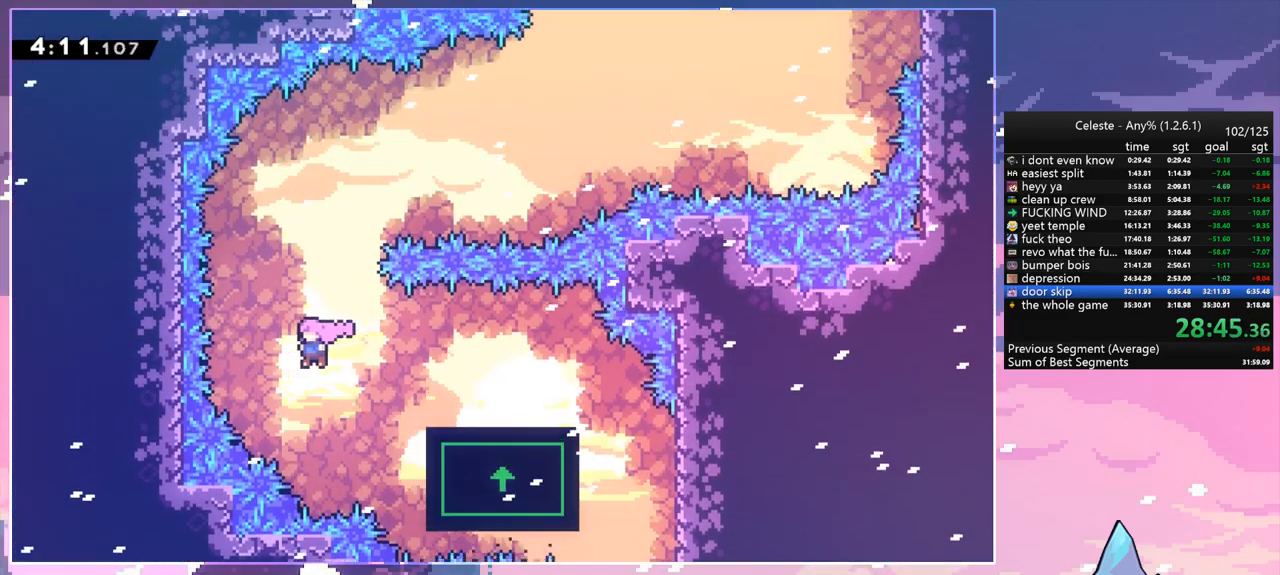
{"keys": ["up"], "events": [[33, "left", "up"], [83, "dash", "down"], [83, "jump", "up"], [267, "dash", "up"]]}
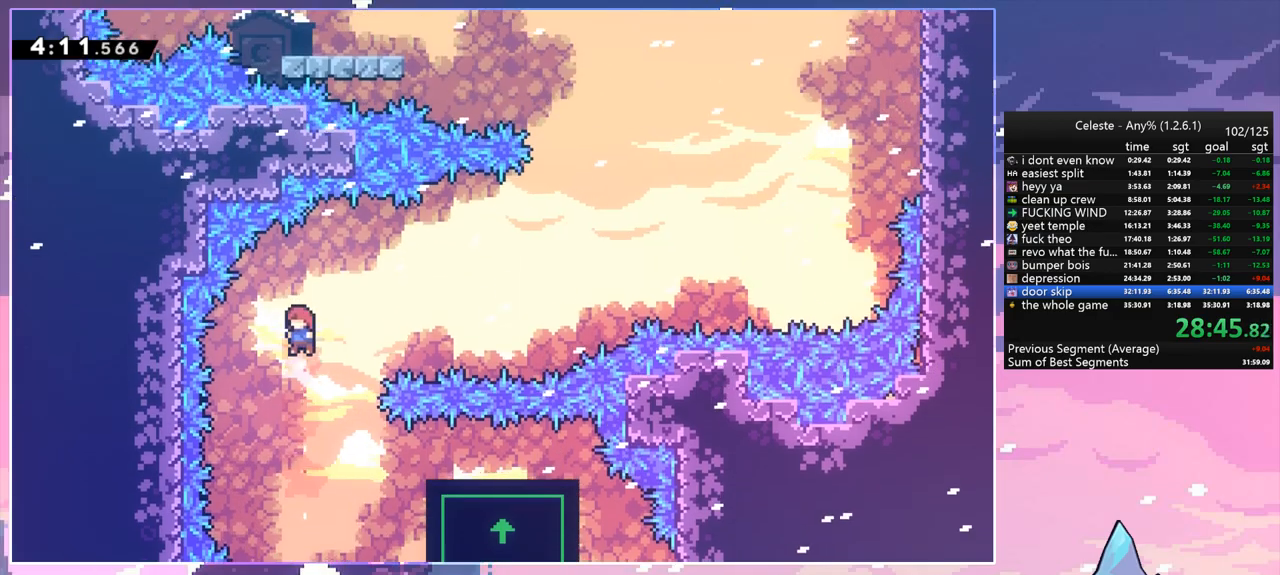
{"keys": ["right"], "events": [[100, "right", "down"], [183, "dash", "down"], [333, "dash", "up"], [383, "up", "up"]]}
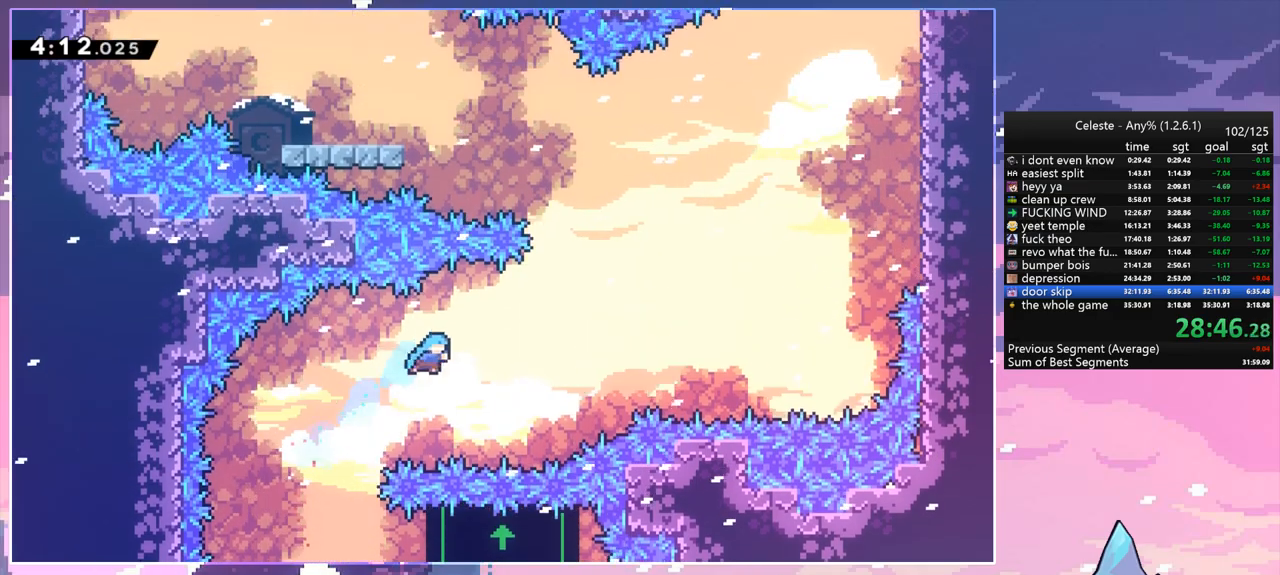
{"keys": [], "events": [[433, "right", "up"]]}
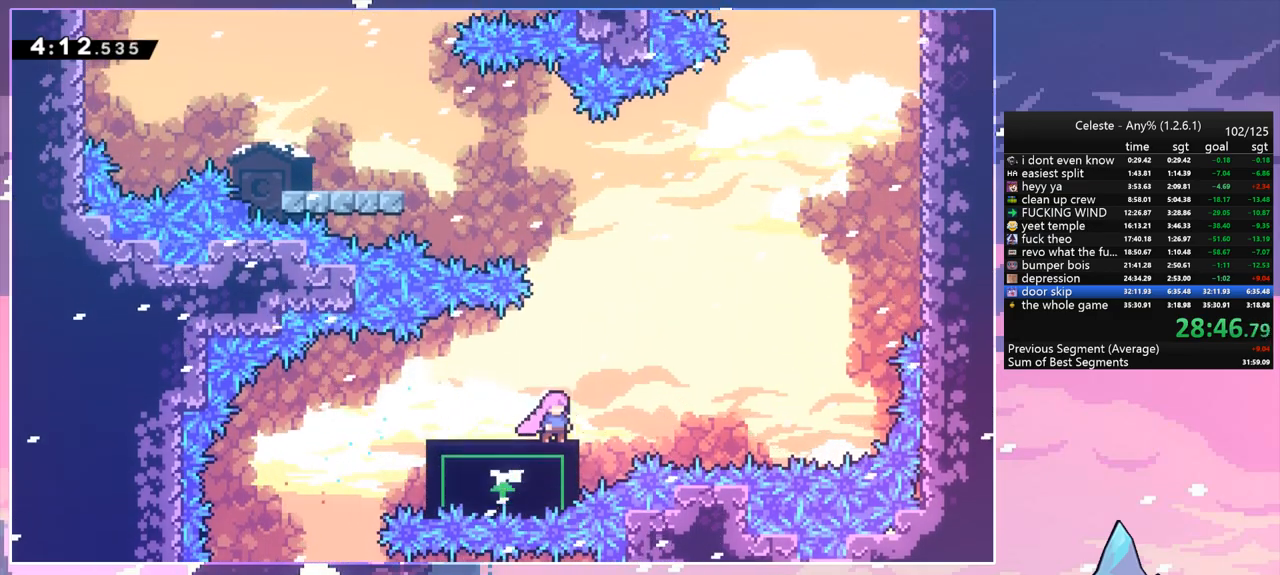
{"keys": [], "events": []}
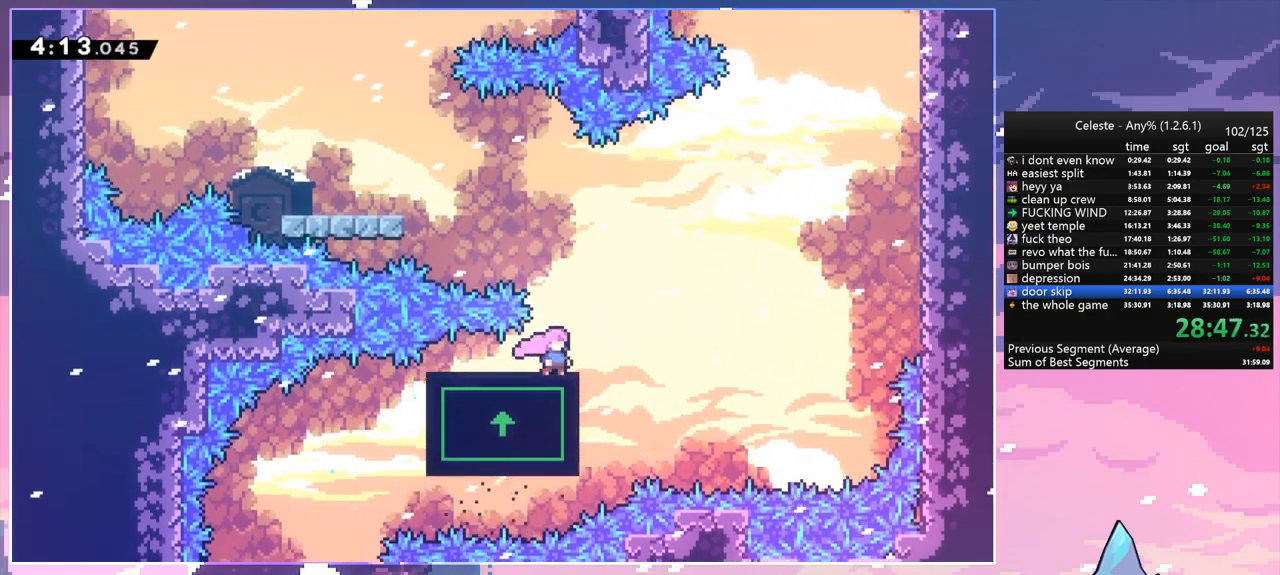
{"keys": ["left"], "events": [[467, "left", "down"]]}
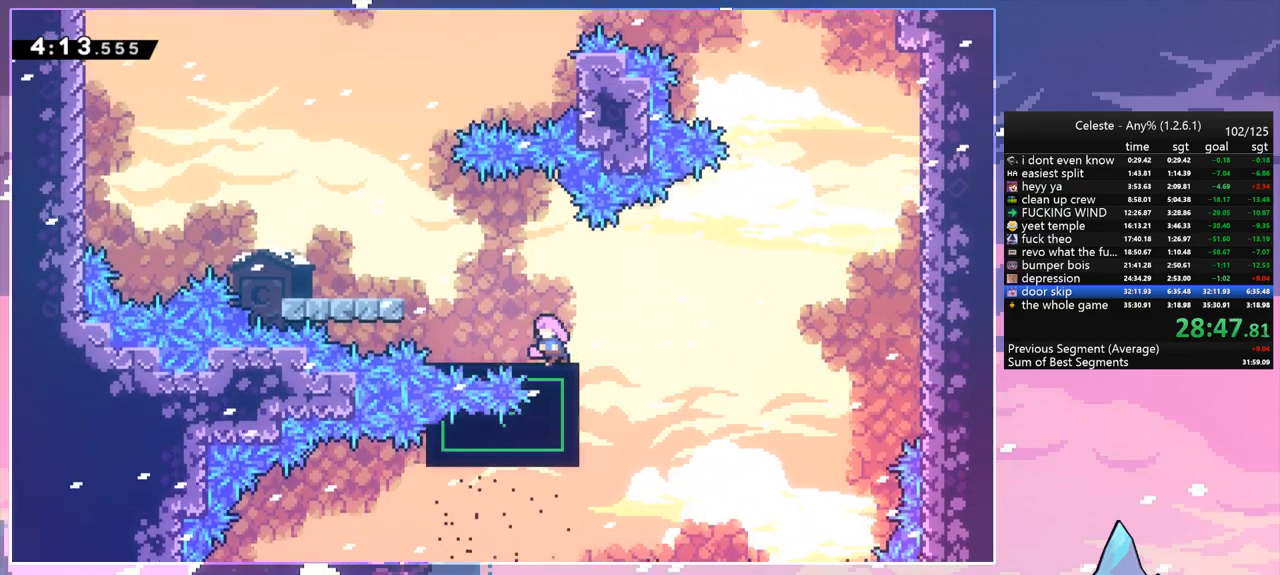
{"keys": ["jump", "left"], "events": [[400, "jump", "down"]]}
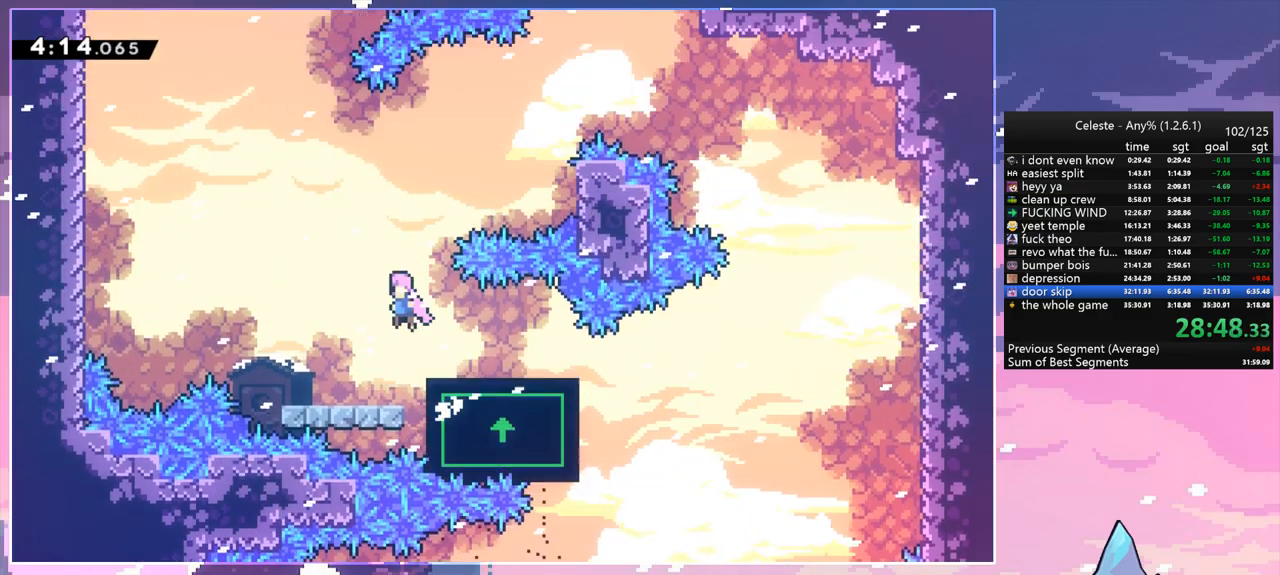
{"keys": ["right", "up"], "events": [[217, "left", "up"], [267, "right", "down"], [317, "dash", "down"], [317, "jump", "up"], [317, "up", "down"], [500, "dash", "up"]]}
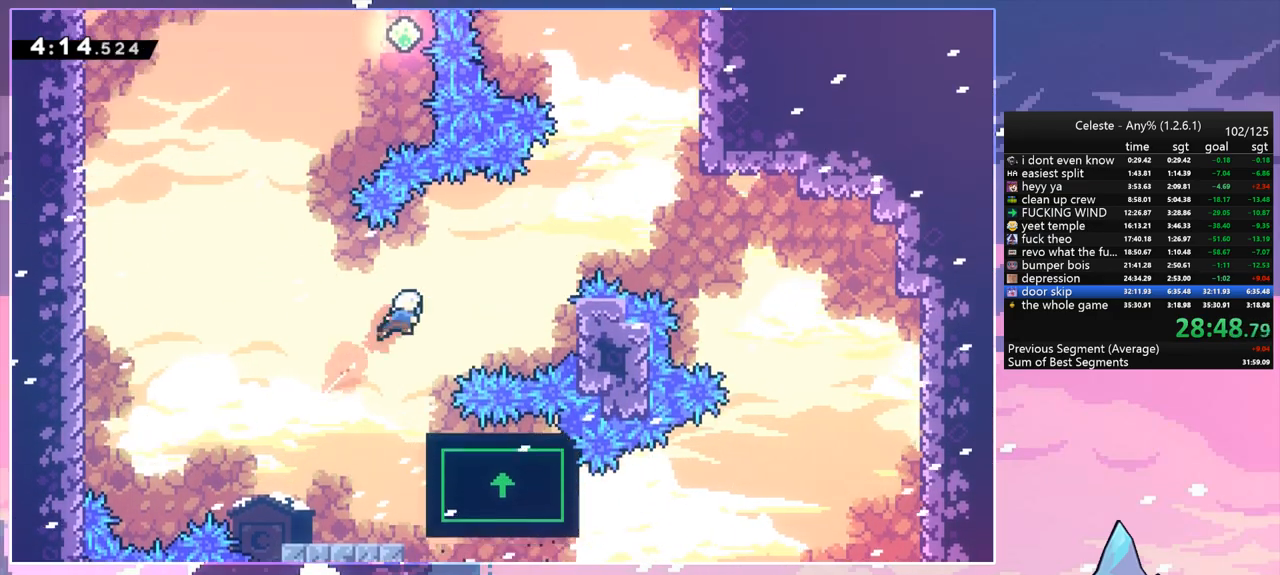
{"keys": [], "events": [[233, "up", "up"], [333, "right", "up"]]}